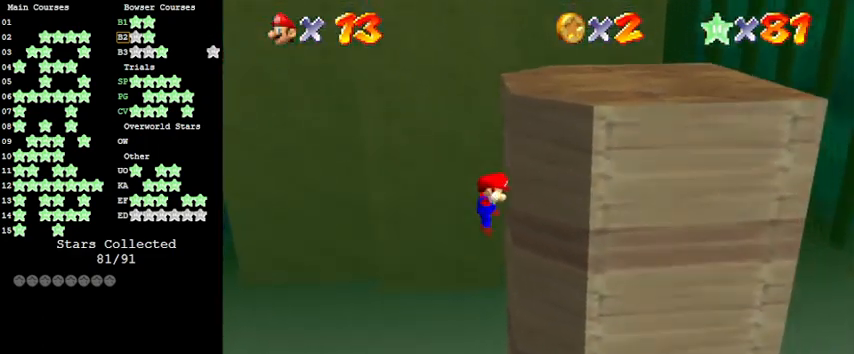
Gameplay with keyboard; each line is a JSON object with the keys held at the frame after it. "events" lists presses ("down") and releases ("up") of "a", "c", "ctrl", "d", "down", "left", "return", "right", "s", "shift", "up", "w", "x" and "y" between this image and that frame as [ms after this image, input, new state], when the widget could be followed in between. No other keys are recorded. Mouse input is not recorded.
{"keys": ["left", "shift", "up", "w"], "events": [[33, "left", "down"], [33, "right", "up"], [33, "shift", "down"], [400, "up", "down"], [400, "w", "down"]]}
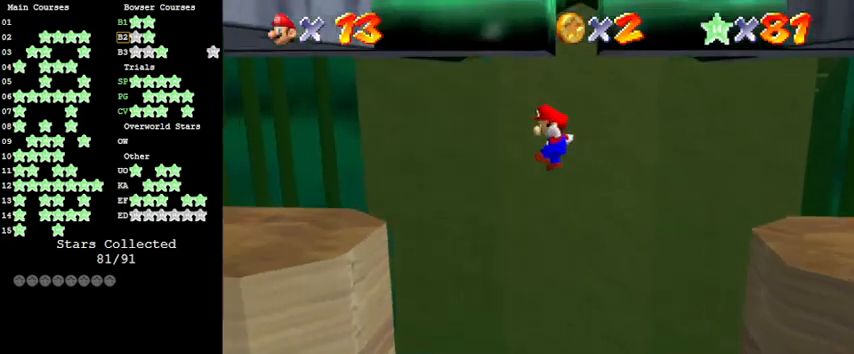
{"keys": ["up"], "events": [[100, "d", "down"], [100, "w", "up"], [166, "shift", "up"], [233, "d", "up"], [466, "left", "up"]]}
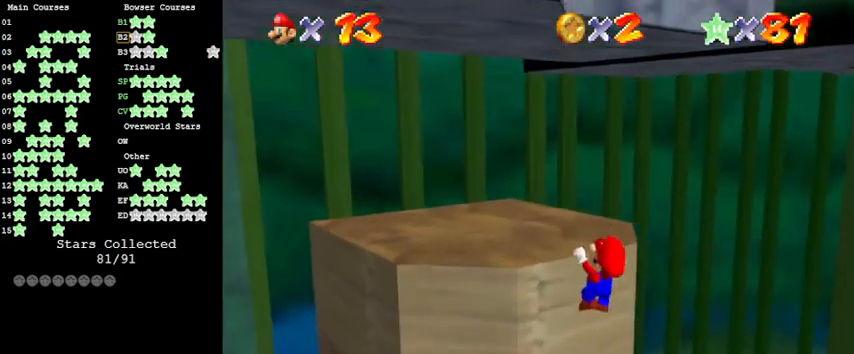
{"keys": ["s", "up"], "events": [[66, "shift", "down"], [66, "up", "up"], [200, "shift", "up"], [300, "up", "down"], [366, "s", "down"]]}
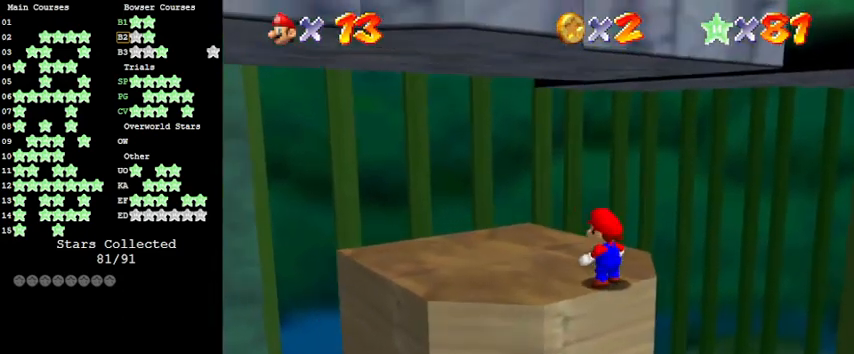
{"keys": [], "events": [[33, "s", "up"], [400, "up", "up"]]}
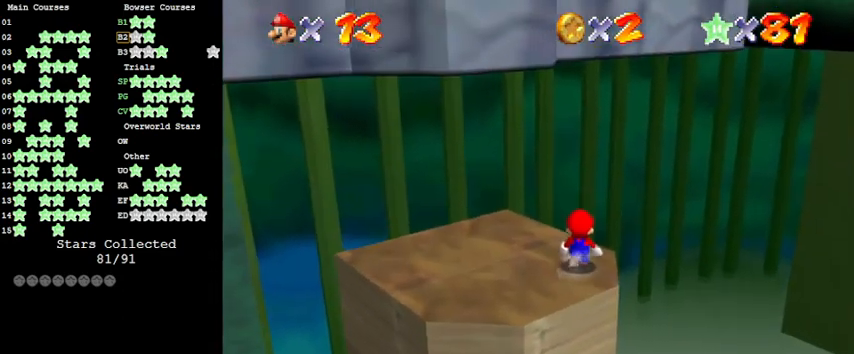
{"keys": [], "events": [[133, "right", "down"], [200, "right", "up"]]}
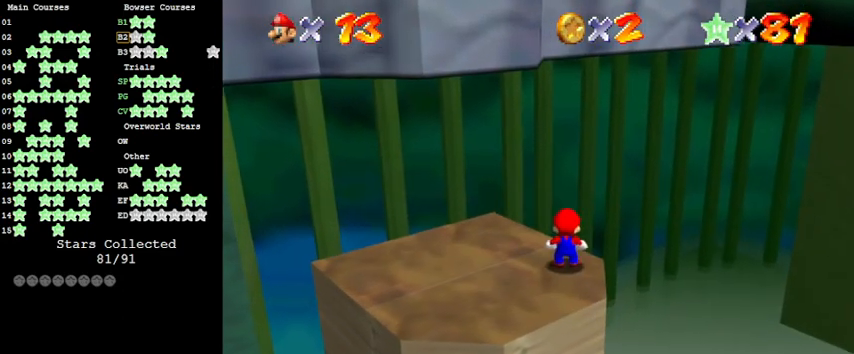
{"keys": [], "events": [[200, "up", "down"], [266, "up", "up"]]}
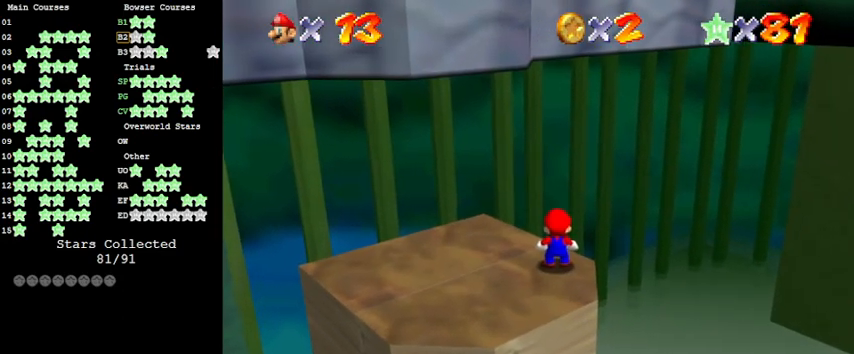
{"keys": ["right"], "events": [[366, "right", "down"]]}
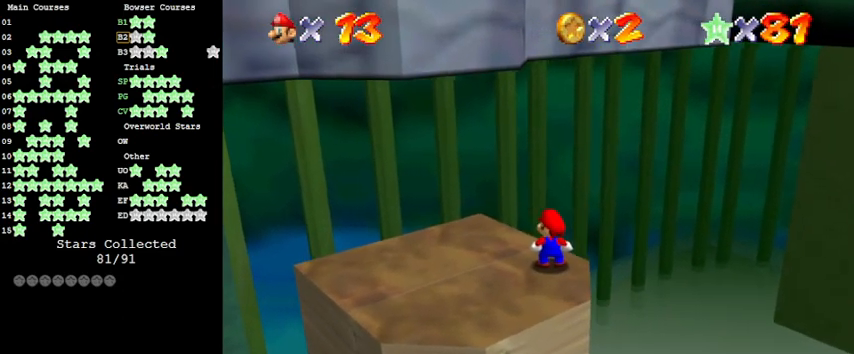
{"keys": ["down"], "events": [[33, "right", "up"], [400, "down", "down"]]}
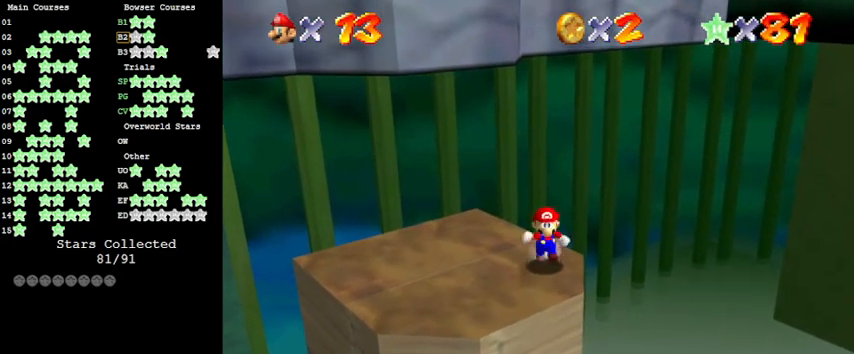
{"keys": ["shift", "up"], "events": [[33, "right", "down"], [133, "down", "up"], [266, "left", "down"], [266, "right", "up"], [266, "up", "down"], [366, "shift", "down"], [400, "left", "up"]]}
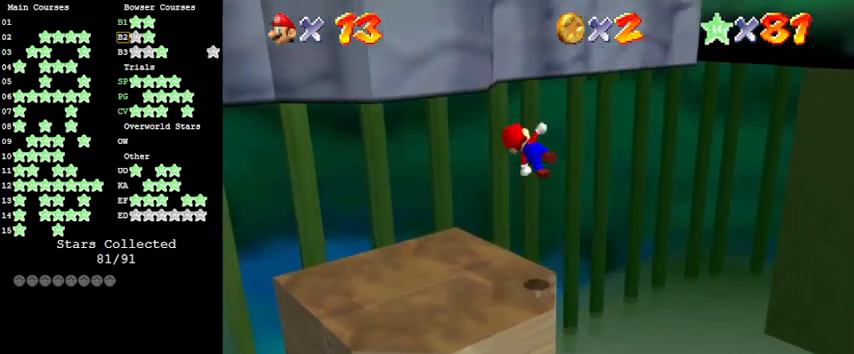
{"keys": ["left", "shift", "up"], "events": [[133, "left", "down"], [200, "shift", "up"], [233, "up", "up"], [266, "shift", "down"], [266, "up", "down"]]}
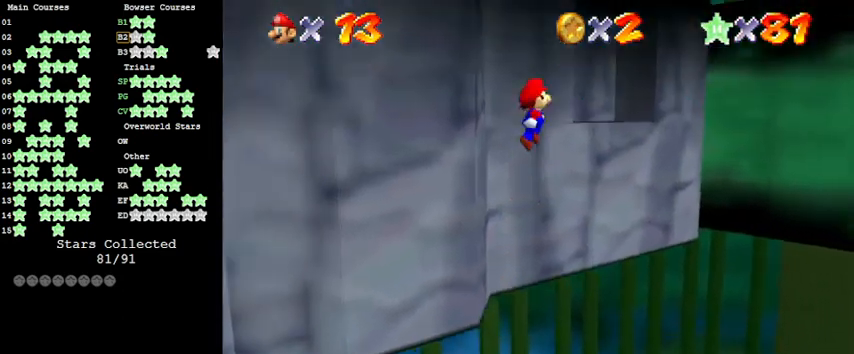
{"keys": ["up"], "events": [[466, "left", "up"], [466, "shift", "up"]]}
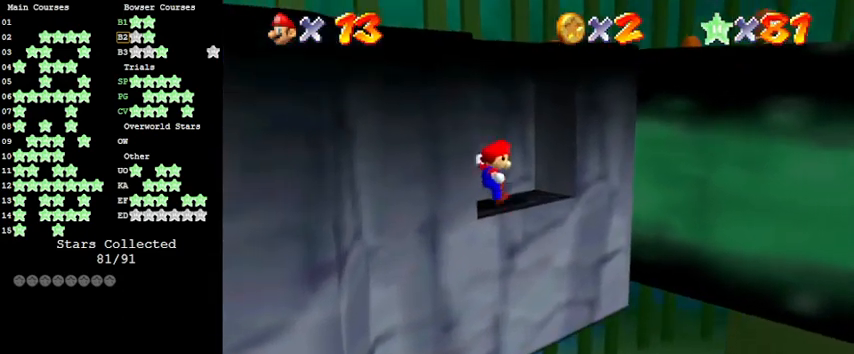
{"keys": ["left", "up"], "events": [[166, "shift", "down"], [300, "left", "down"], [433, "shift", "up"]]}
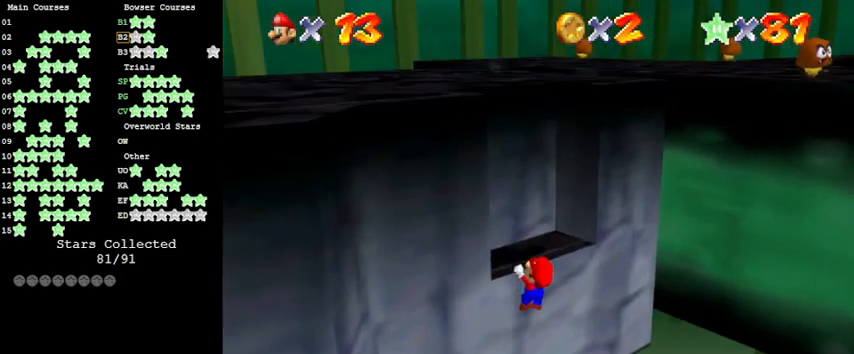
{"keys": [], "events": [[266, "left", "up"], [266, "up", "up"]]}
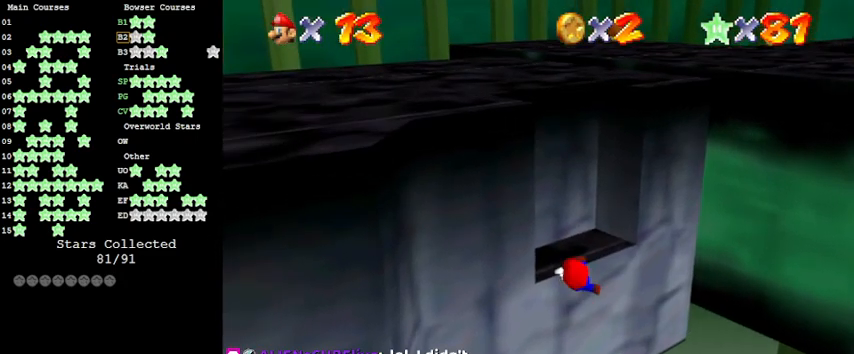
{"keys": ["up"], "events": [[400, "up", "down"]]}
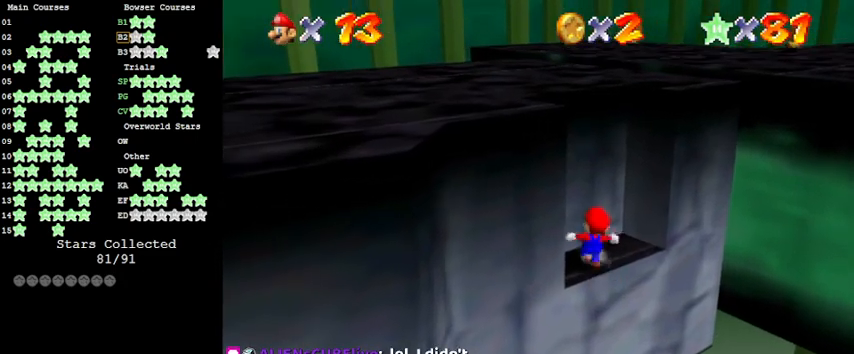
{"keys": ["left", "up"], "events": [[100, "right", "down"], [233, "up", "up"], [333, "left", "down"], [366, "right", "up"], [500, "up", "down"]]}
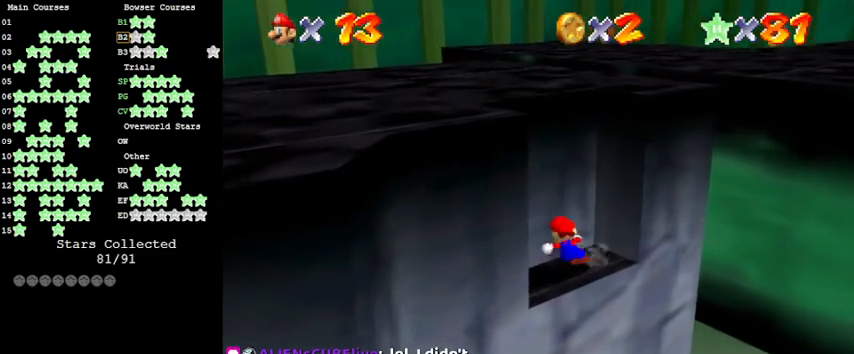
{"keys": ["up"], "events": [[66, "left", "up"], [66, "right", "down"], [100, "shift", "down"], [200, "right", "up"], [233, "up", "up"], [300, "shift", "up"], [433, "up", "down"]]}
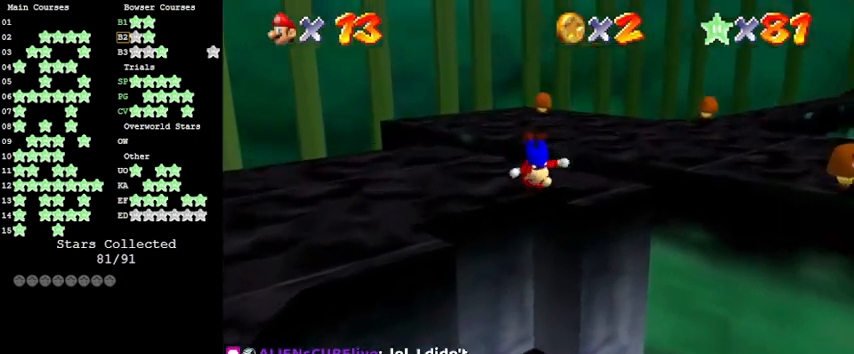
{"keys": ["right", "shift", "up"], "events": [[66, "right", "down"], [166, "right", "up"], [300, "right", "down"], [400, "shift", "down"]]}
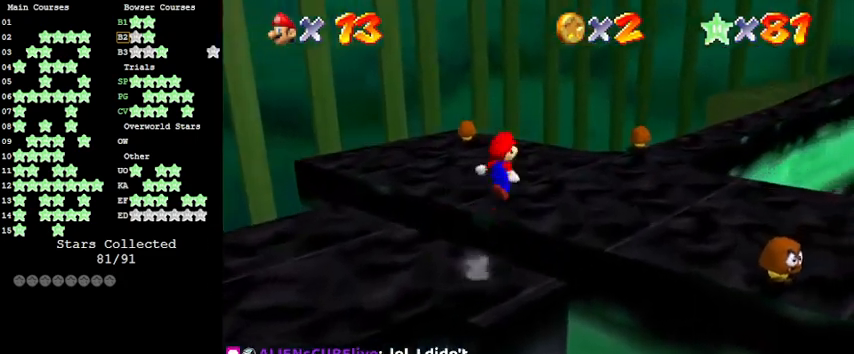
{"keys": ["up"], "events": [[100, "a", "down"], [100, "shift", "up"], [133, "right", "up"], [200, "a", "up"]]}
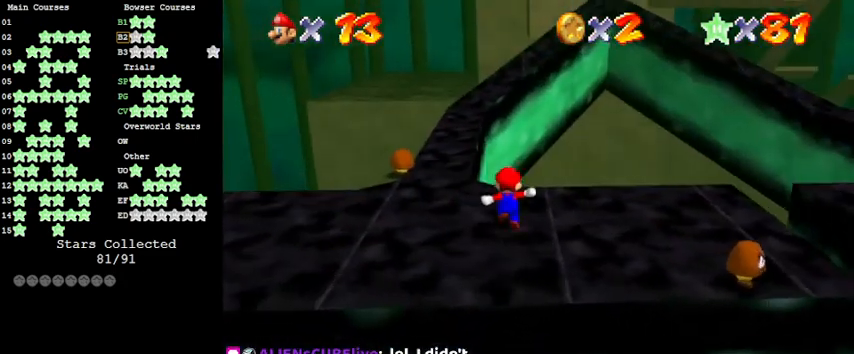
{"keys": ["up"], "events": [[200, "left", "down"], [433, "left", "up"]]}
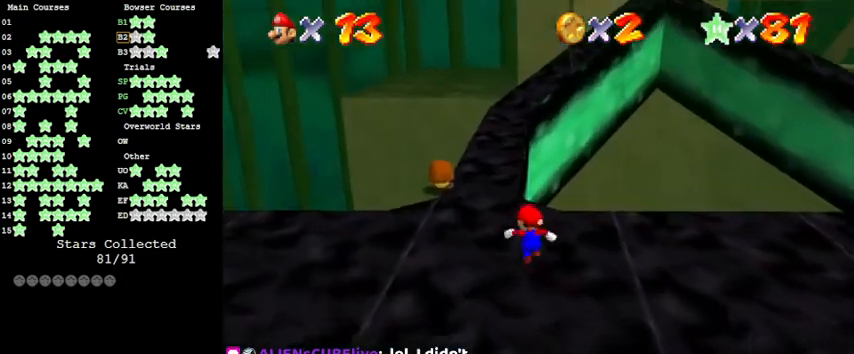
{"keys": ["a", "left", "up"], "events": [[100, "y", "down"], [133, "shift", "down"], [266, "left", "down"], [366, "shift", "up"], [366, "y", "up"], [500, "a", "down"]]}
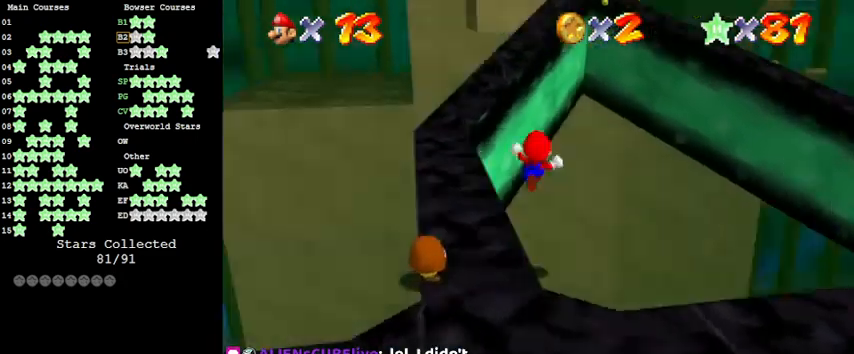
{"keys": ["left"], "events": [[133, "a", "up"], [233, "up", "up"]]}
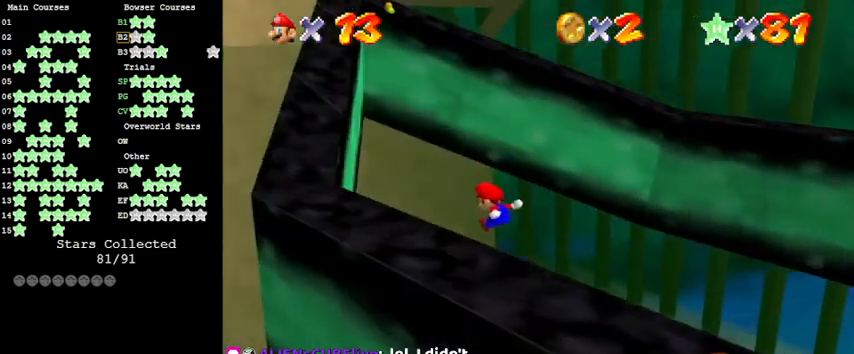
{"keys": ["left", "up"], "events": [[233, "up", "down"]]}
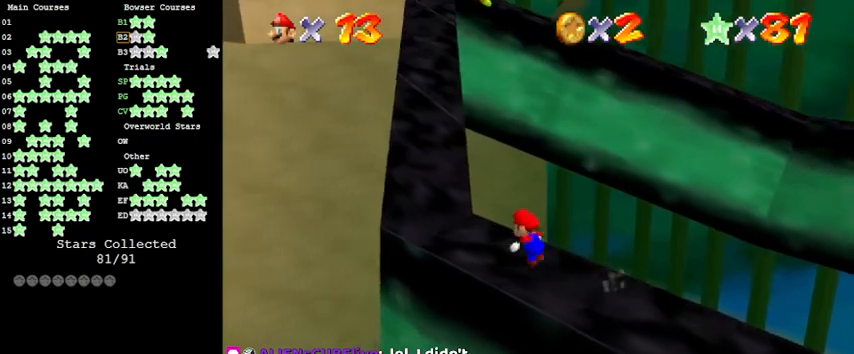
{"keys": ["up"], "events": [[200, "c", "down"], [266, "s", "down"], [366, "left", "up"], [400, "c", "up"], [400, "s", "up"]]}
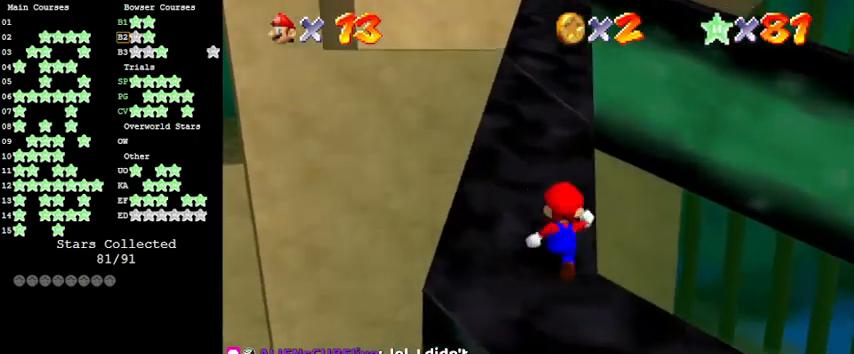
{"keys": ["up"], "events": [[33, "shift", "down"], [200, "shift", "up"], [333, "ctrl", "down"], [466, "ctrl", "up"]]}
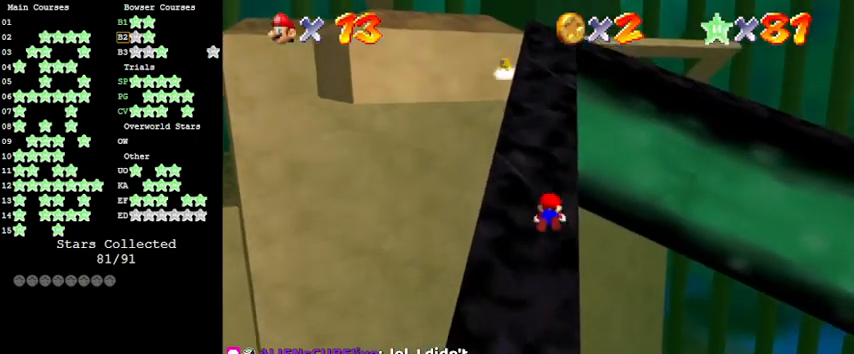
{"keys": ["shift", "up"], "events": [[66, "shift", "down"], [133, "shift", "up"], [433, "shift", "down"]]}
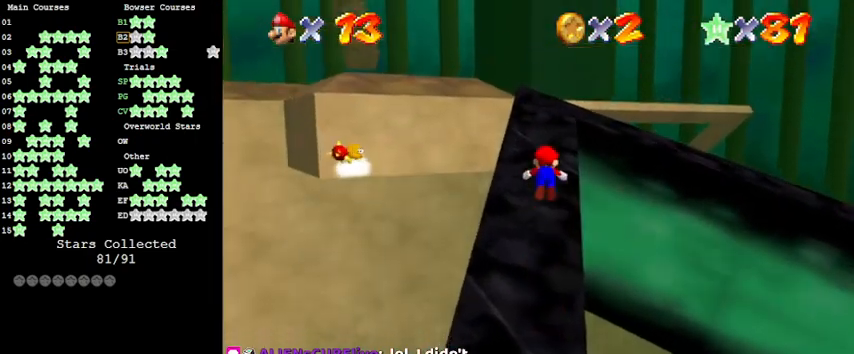
{"keys": ["up"], "events": [[33, "ctrl", "down"], [133, "ctrl", "up"], [133, "shift", "up"], [166, "left", "down"], [266, "left", "up"], [266, "up", "up"], [500, "up", "down"]]}
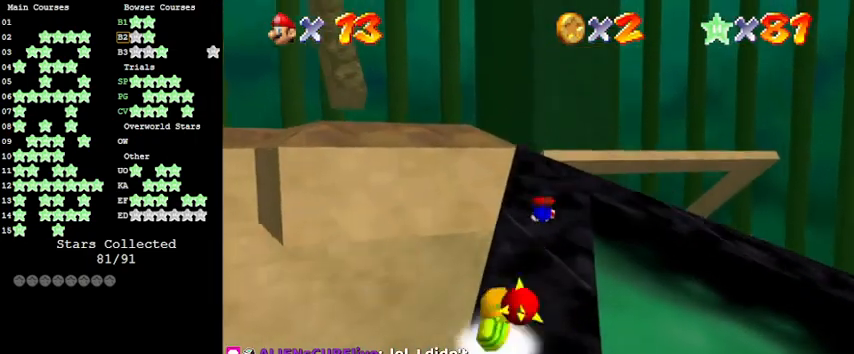
{"keys": ["up"], "events": [[133, "shift", "down"], [233, "left", "down"], [266, "shift", "up"], [333, "left", "up"]]}
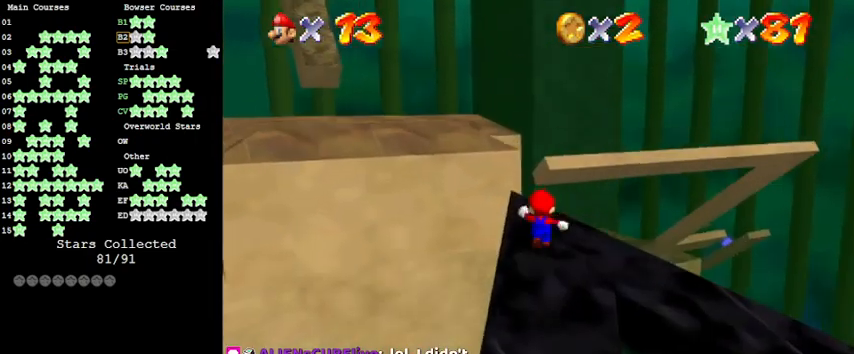
{"keys": ["left", "shift", "up", "y"], "events": [[133, "left", "down"], [166, "y", "down"], [266, "shift", "down"]]}